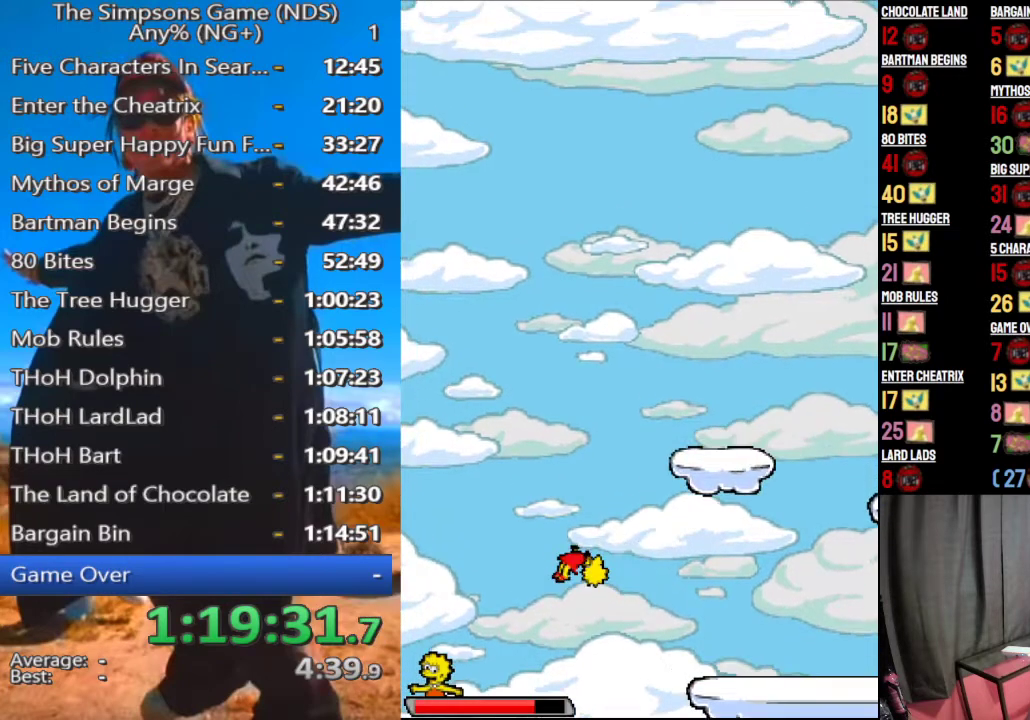
Gameplay with a controller (Xbox layout); each line is a JSON object with the inputs held at the frame after it. "events" lists button and stick changes between this image and that frame as [ms after this image, input, new state], when the widget could be followed in between.
{"buttons": [], "left_stick": "left", "right_stick": "center", "events": []}
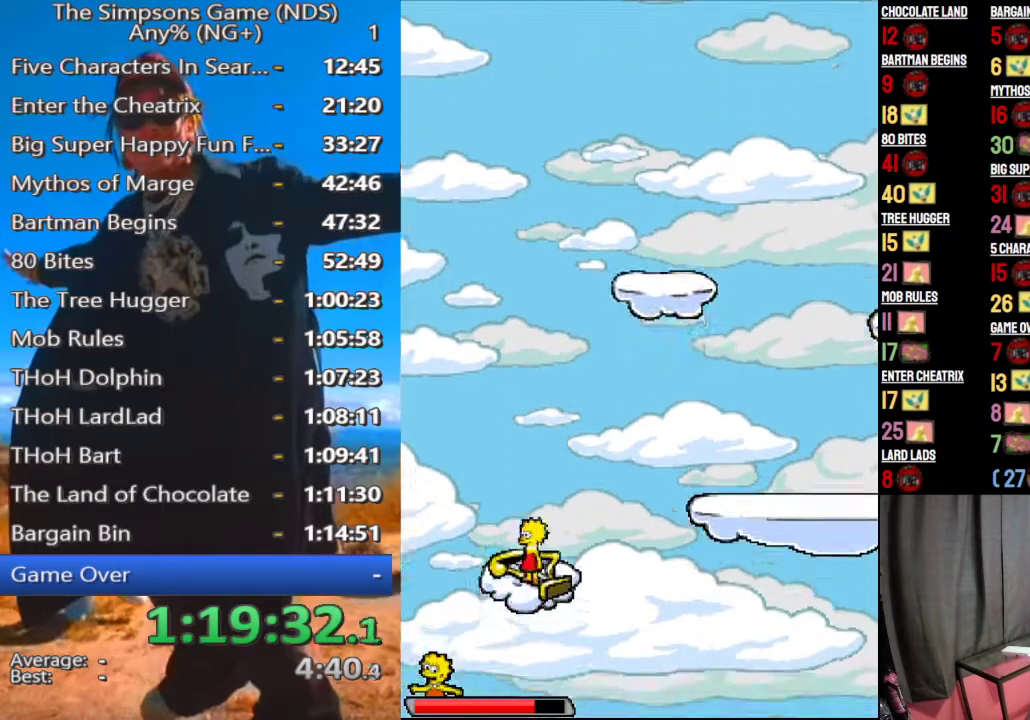
{"buttons": [], "left_stick": "left", "right_stick": "center", "events": []}
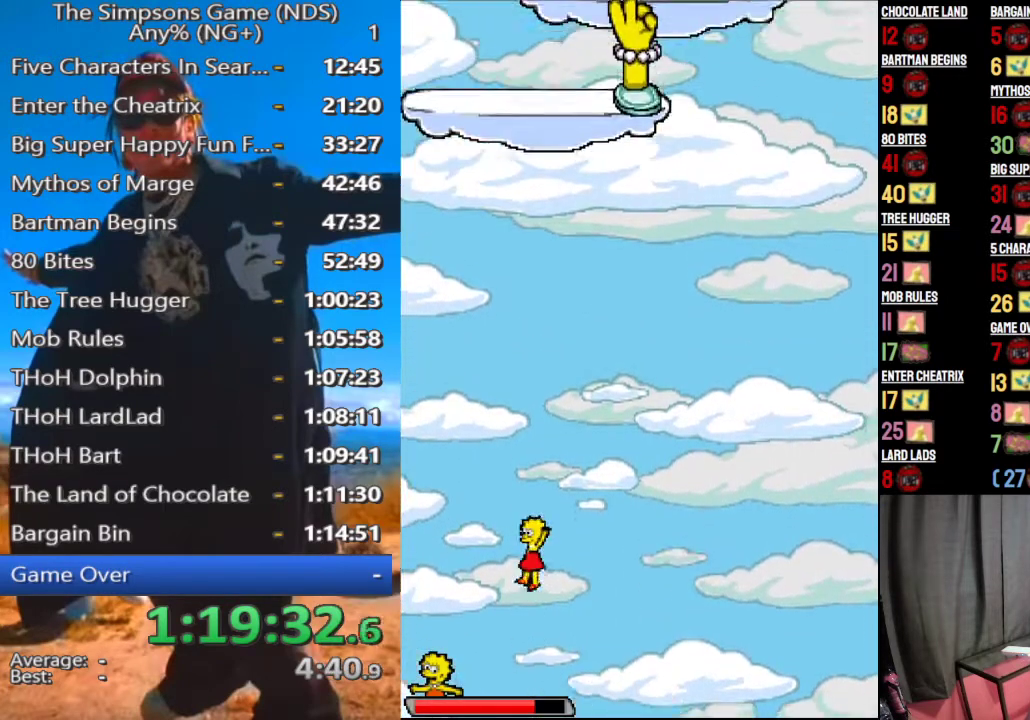
{"buttons": [], "left_stick": "center", "right_stick": "center", "events": [[375, "left_stick", "center"]]}
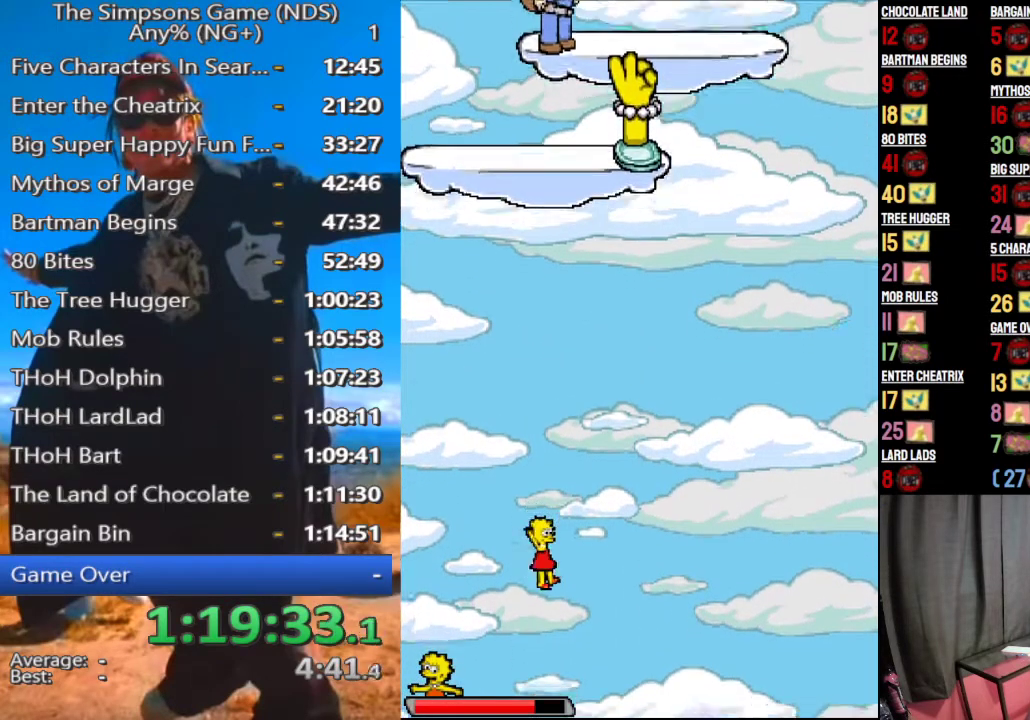
{"buttons": [], "left_stick": "left", "right_stick": "center", "events": [[42, "left_stick", "left"]]}
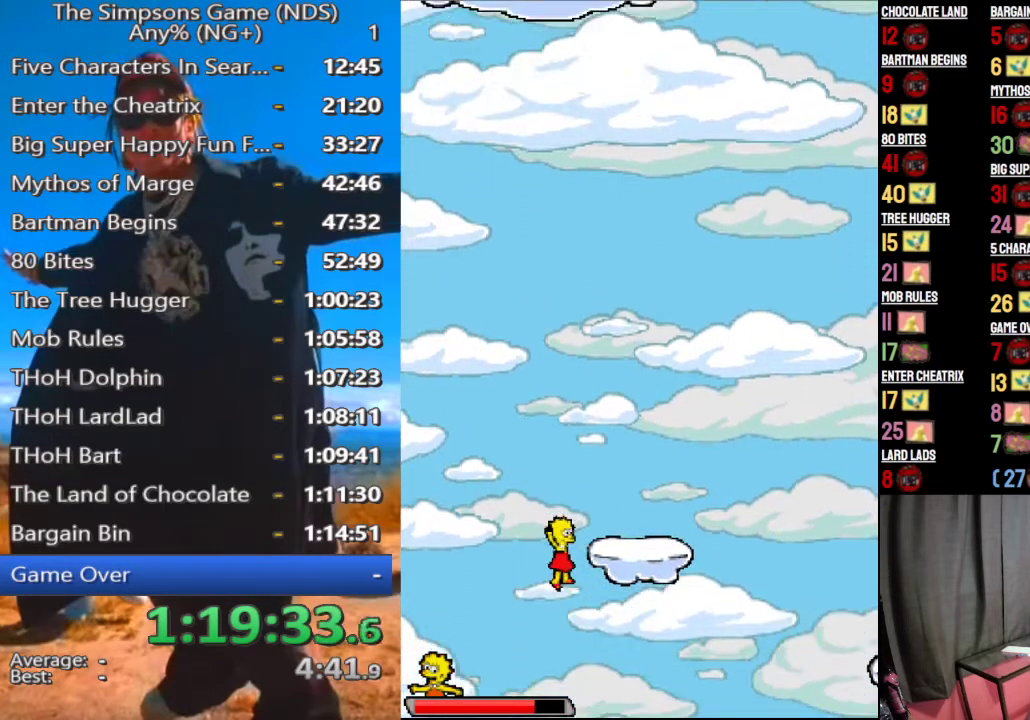
{"buttons": [], "left_stick": "left", "right_stick": "center", "events": [[271, "A", "down"], [479, "A", "up"]]}
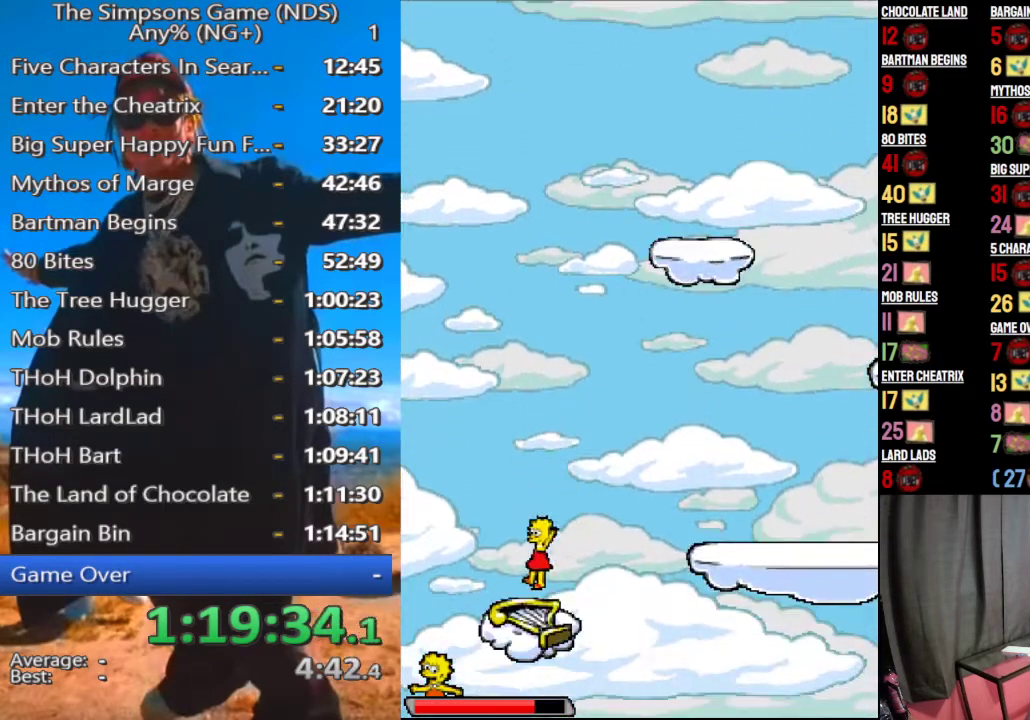
{"buttons": [], "left_stick": "center", "right_stick": "center", "events": [[250, "left_stick", "center"]]}
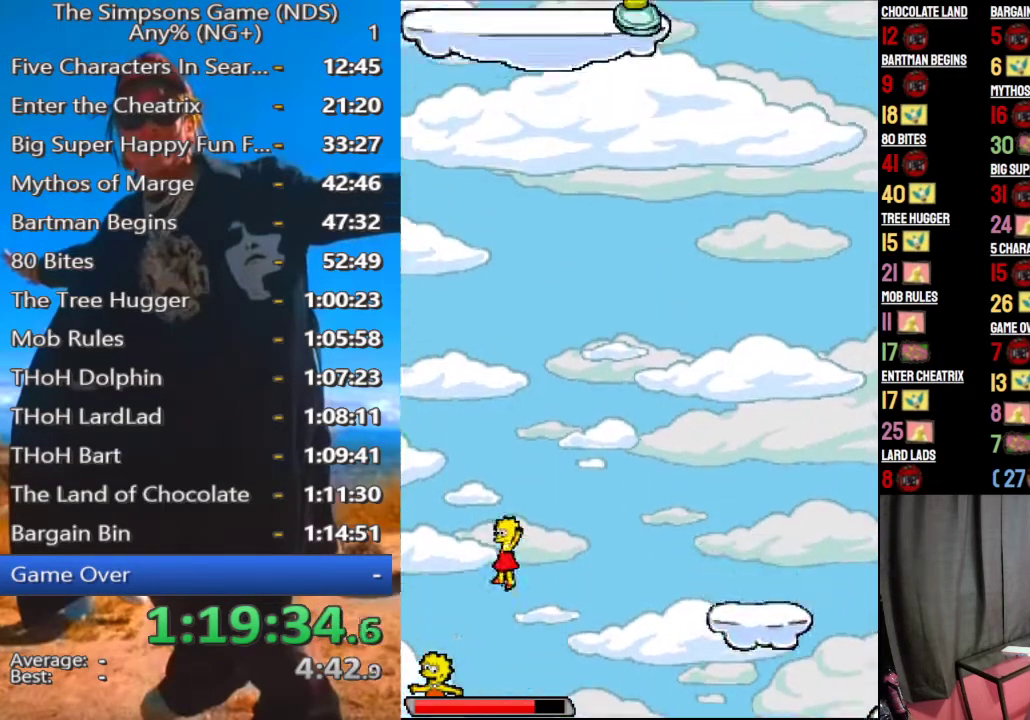
{"buttons": [], "left_stick": "center", "right_stick": "center", "events": []}
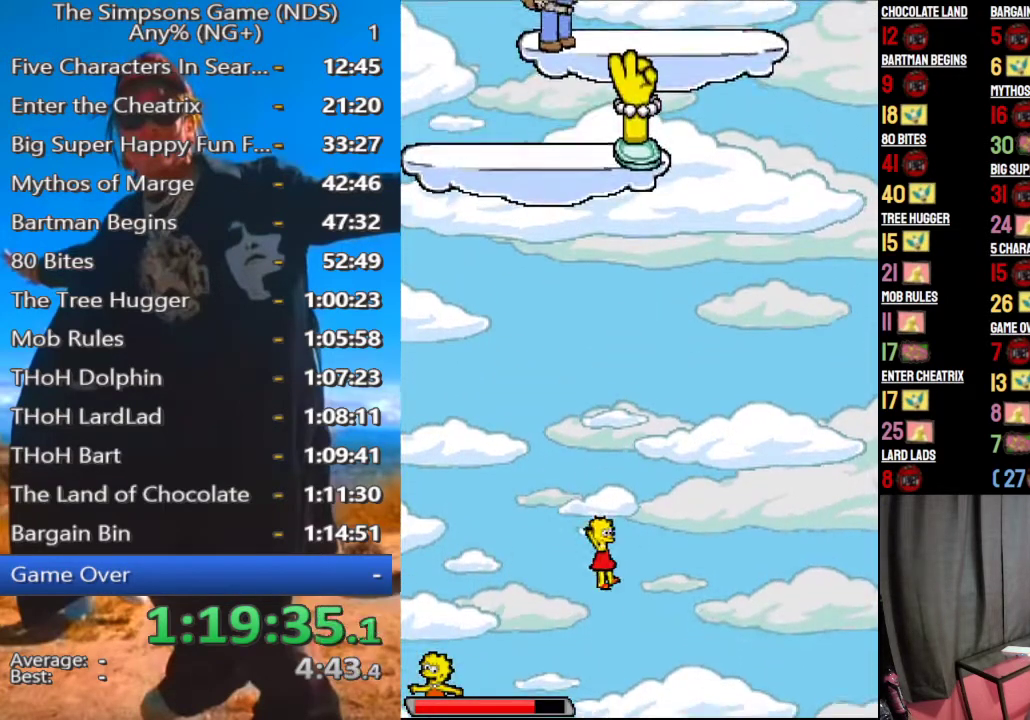
{"buttons": [], "left_stick": "down", "right_stick": "center", "events": [[312, "A", "down"], [354, "A", "up"], [458, "left_stick", "down"]]}
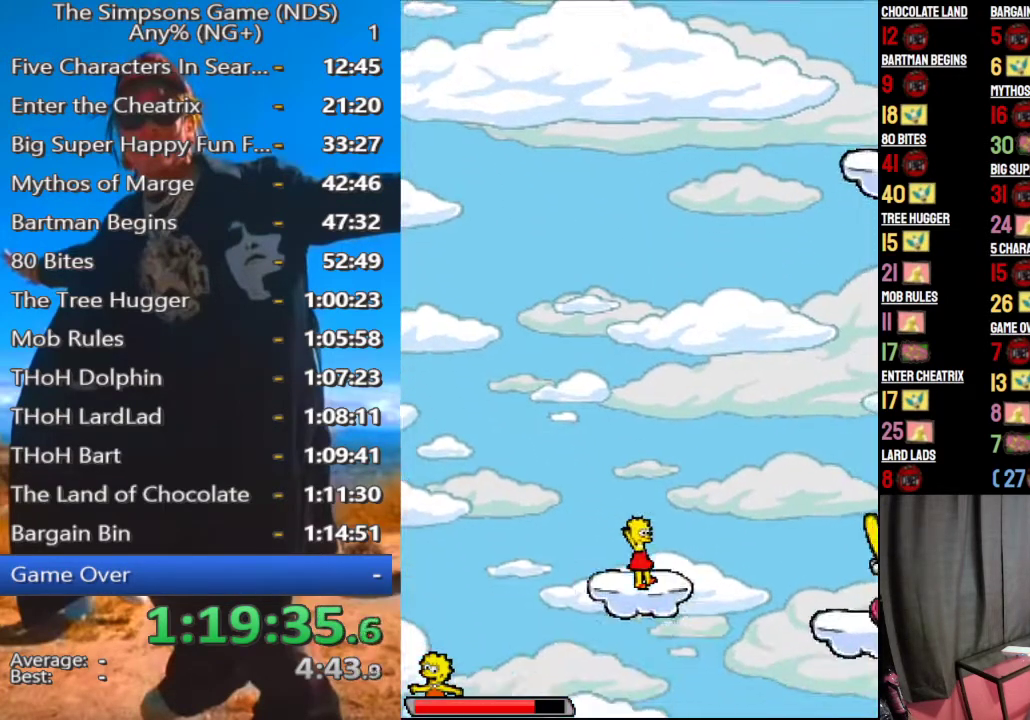
{"buttons": [], "left_stick": "center", "right_stick": "center", "events": [[21, "left_stick", "left"], [312, "left_stick", "center"]]}
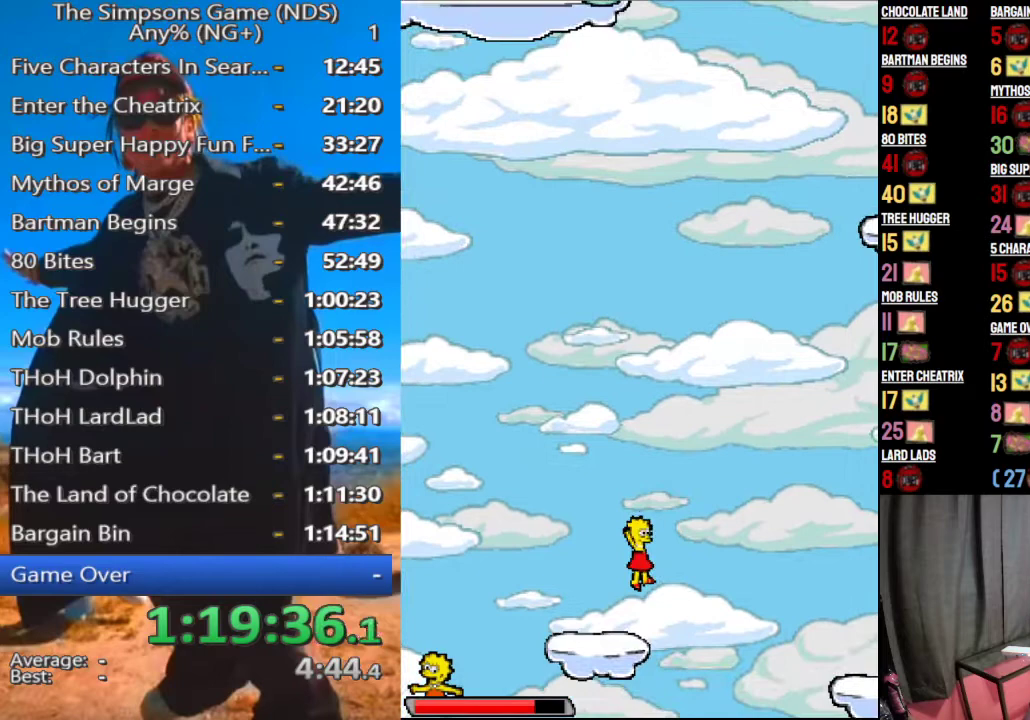
{"buttons": ["A"], "left_stick": "center", "right_stick": "center", "events": [[83, "A", "down"]]}
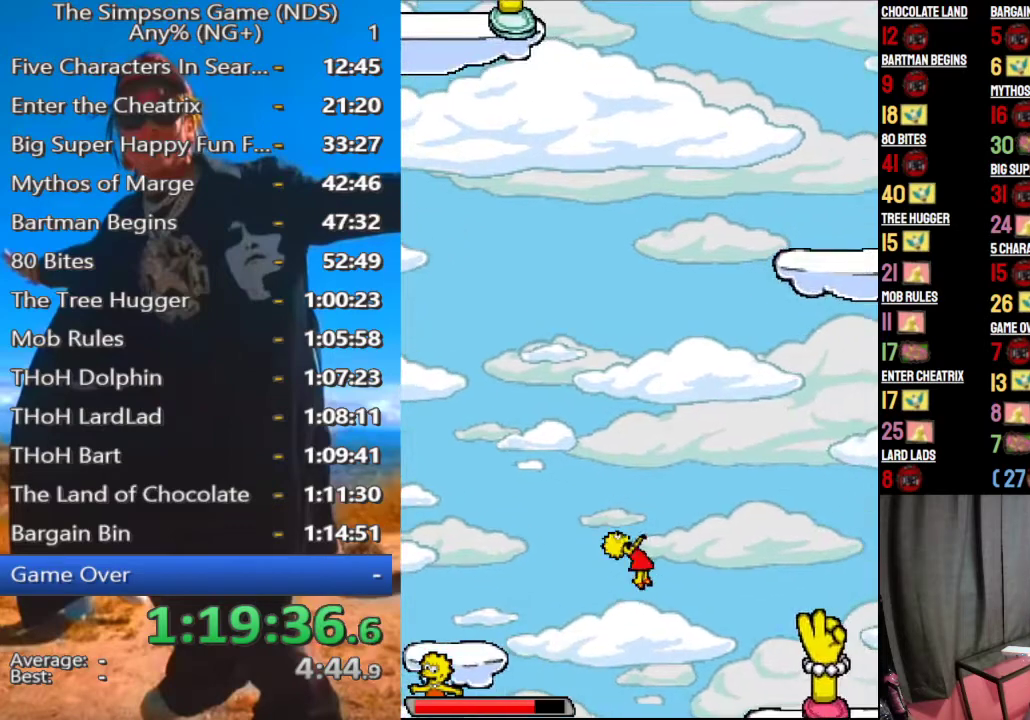
{"buttons": [], "left_stick": "left", "right_stick": "center", "events": [[83, "A", "up"], [208, "left_stick", "left"]]}
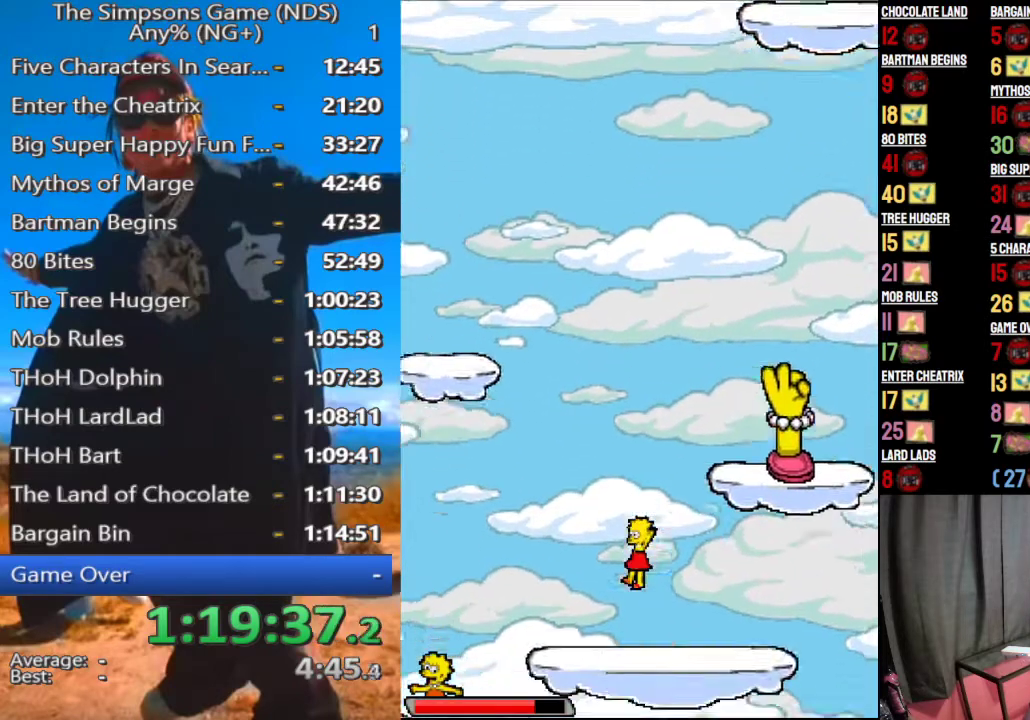
{"buttons": [], "left_stick": "left", "right_stick": "center", "events": []}
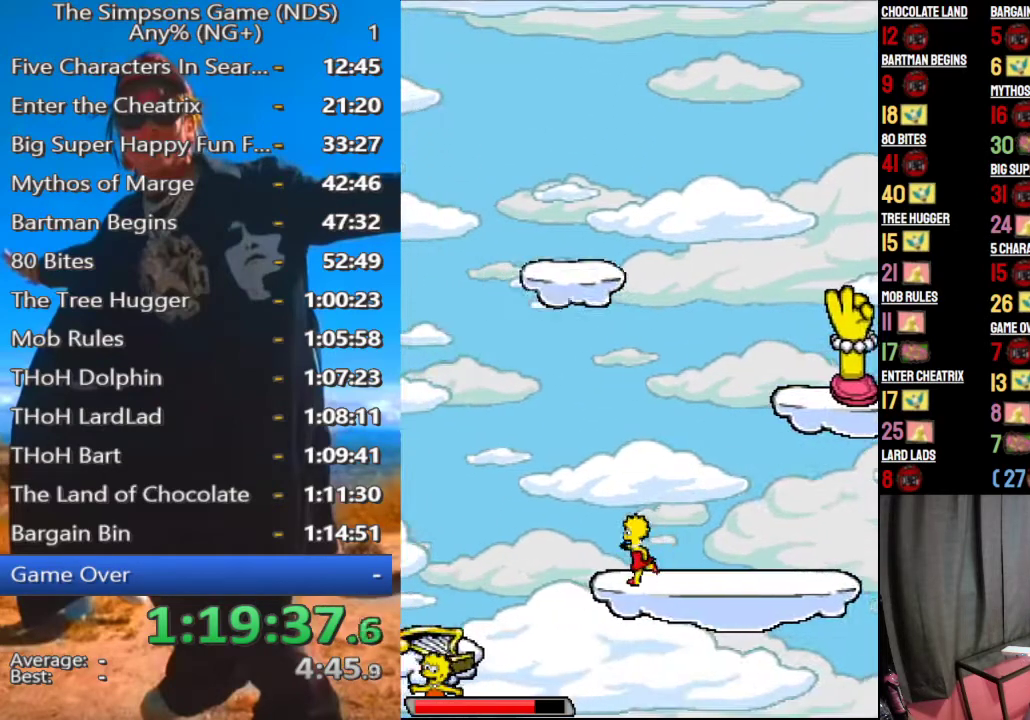
{"buttons": [], "left_stick": "left", "right_stick": "center", "events": [[42, "A", "down"], [146, "A", "up"]]}
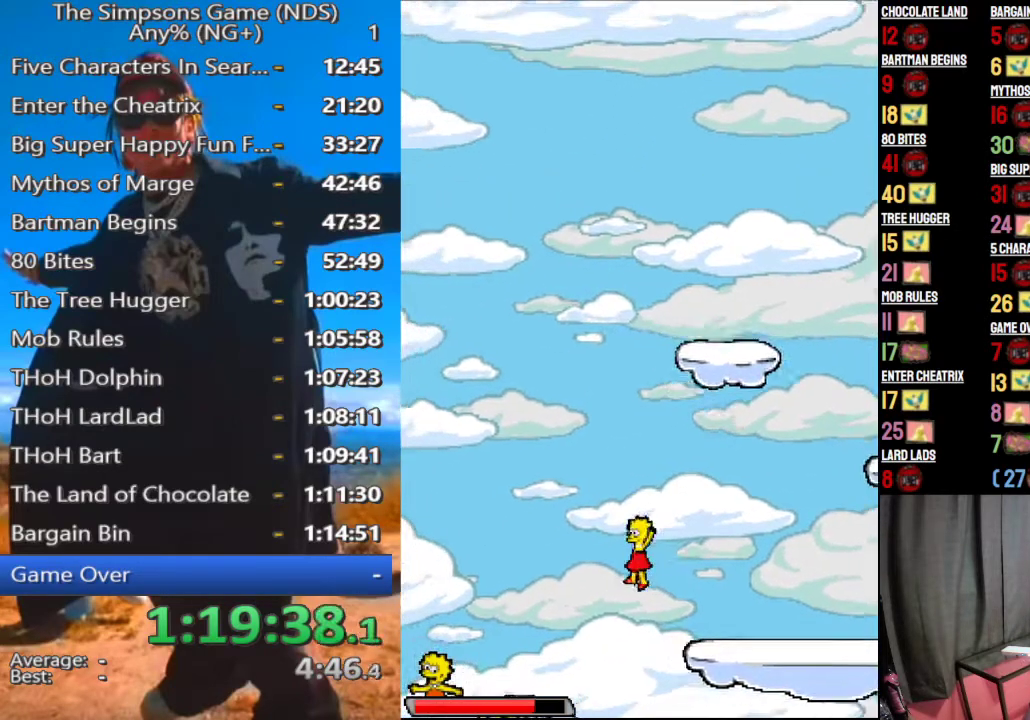
{"buttons": [], "left_stick": "left", "right_stick": "center", "events": [[188, "A", "down"], [208, "A", "up"]]}
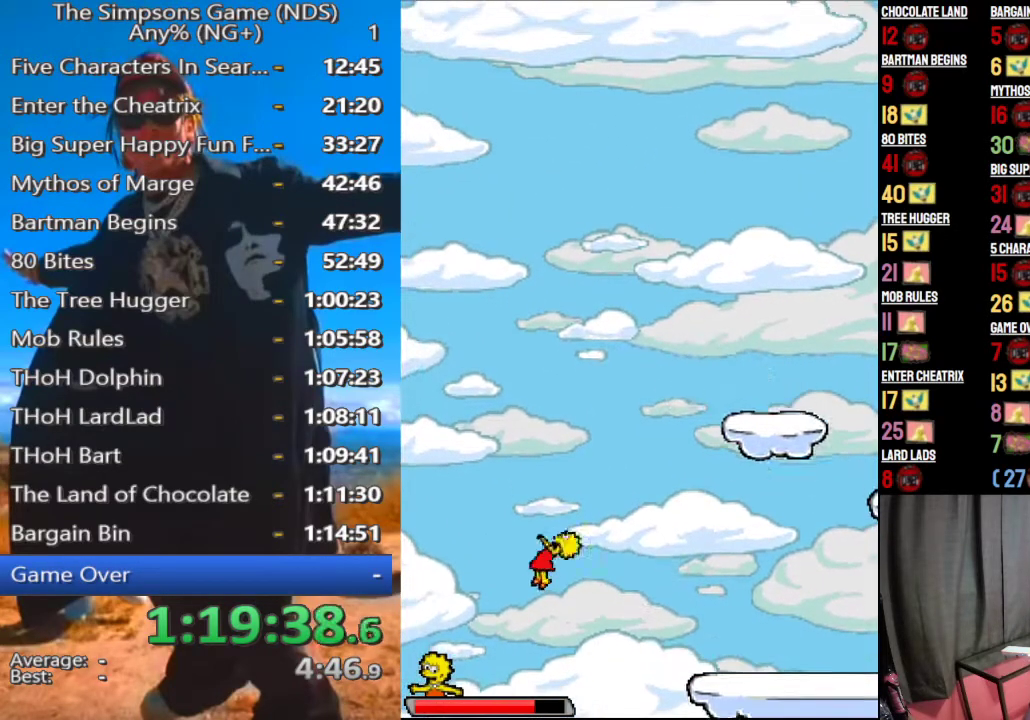
{"buttons": [], "left_stick": "left", "right_stick": "center", "events": []}
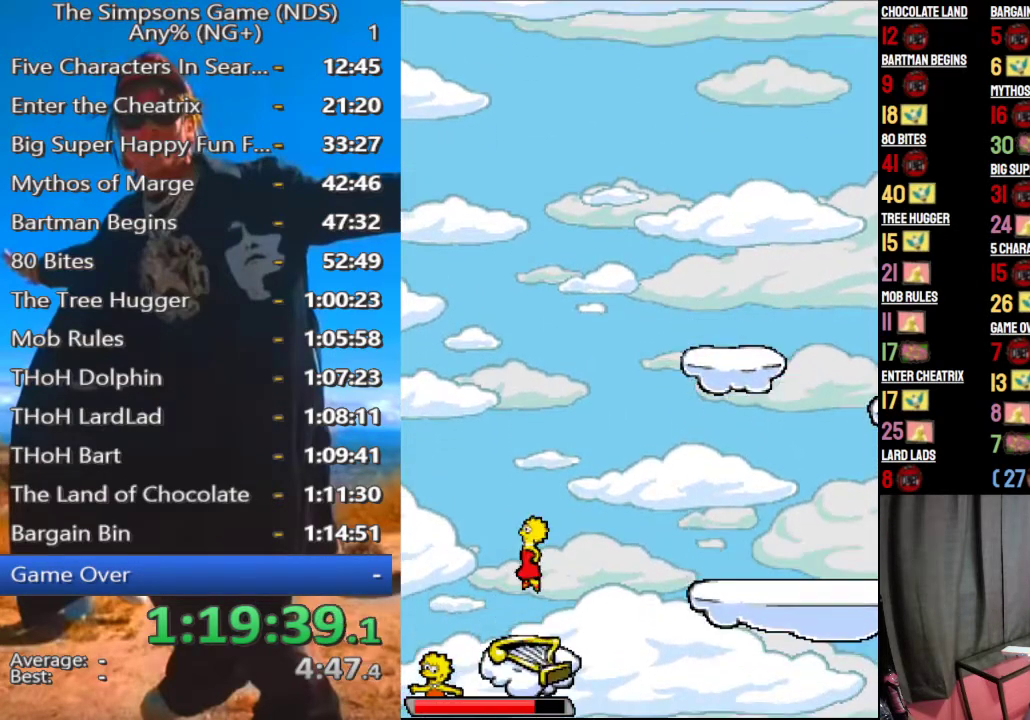
{"buttons": [], "left_stick": "left", "right_stick": "center", "events": [[208, "left_stick", "down"], [500, "left_stick", "left"]]}
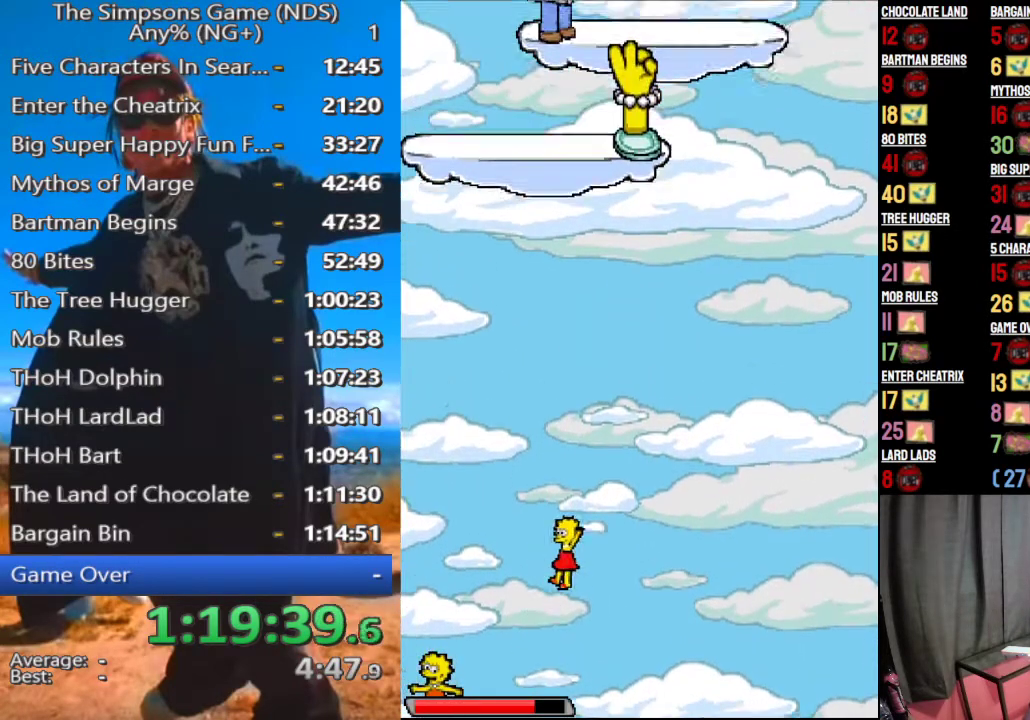
{"buttons": [], "left_stick": "left", "right_stick": "center", "events": [[292, "left_stick", "center"], [500, "left_stick", "left"]]}
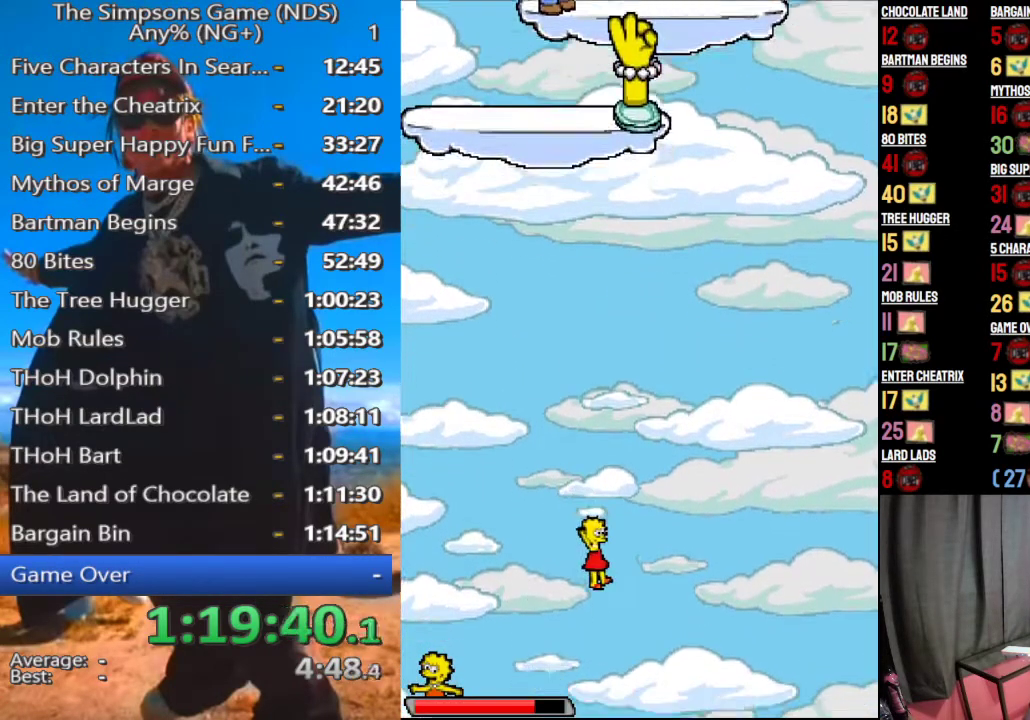
{"buttons": [], "left_stick": "left", "right_stick": "center", "events": []}
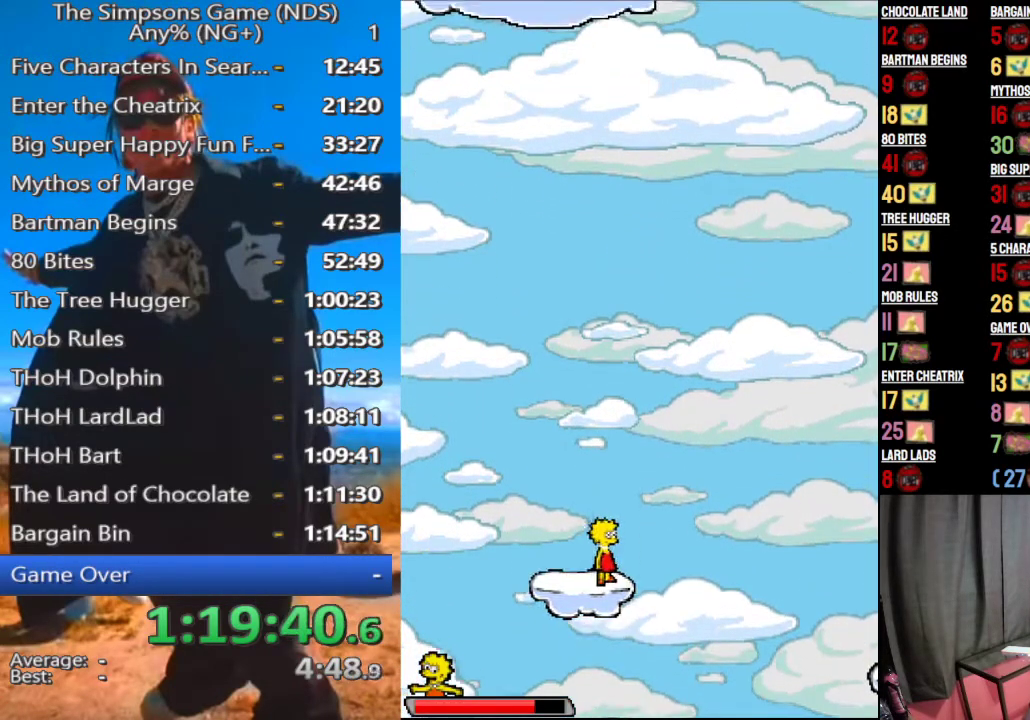
{"buttons": [], "left_stick": "left", "right_stick": "center", "events": []}
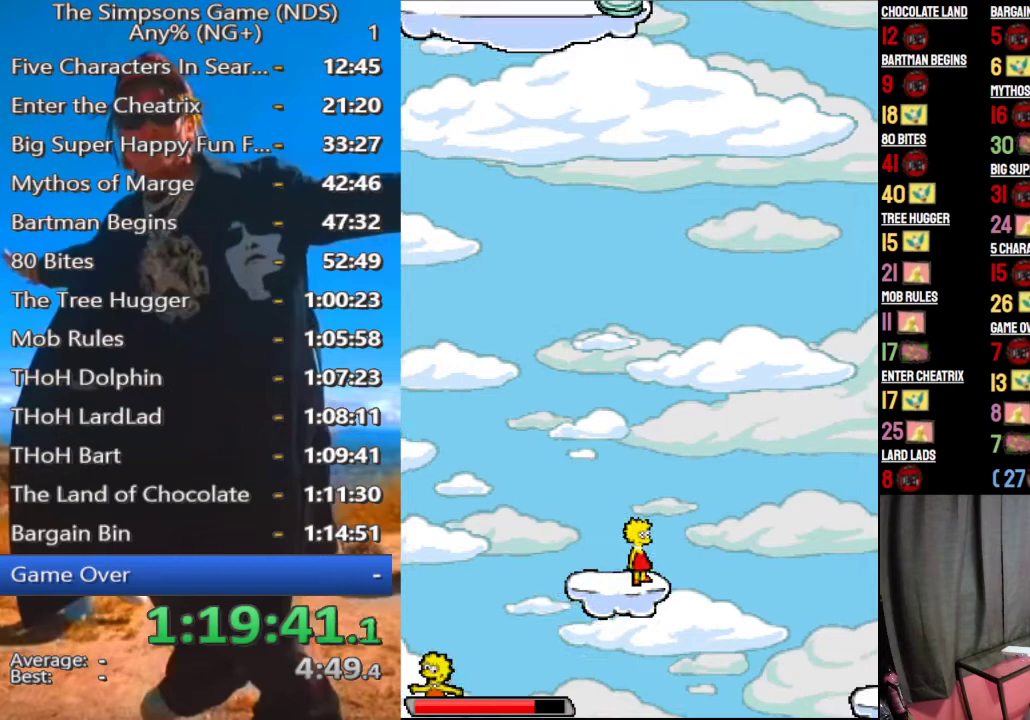
{"buttons": [], "left_stick": "center", "right_stick": "center", "events": [[62, "left_stick", "center"], [167, "A", "down"], [271, "A", "up"]]}
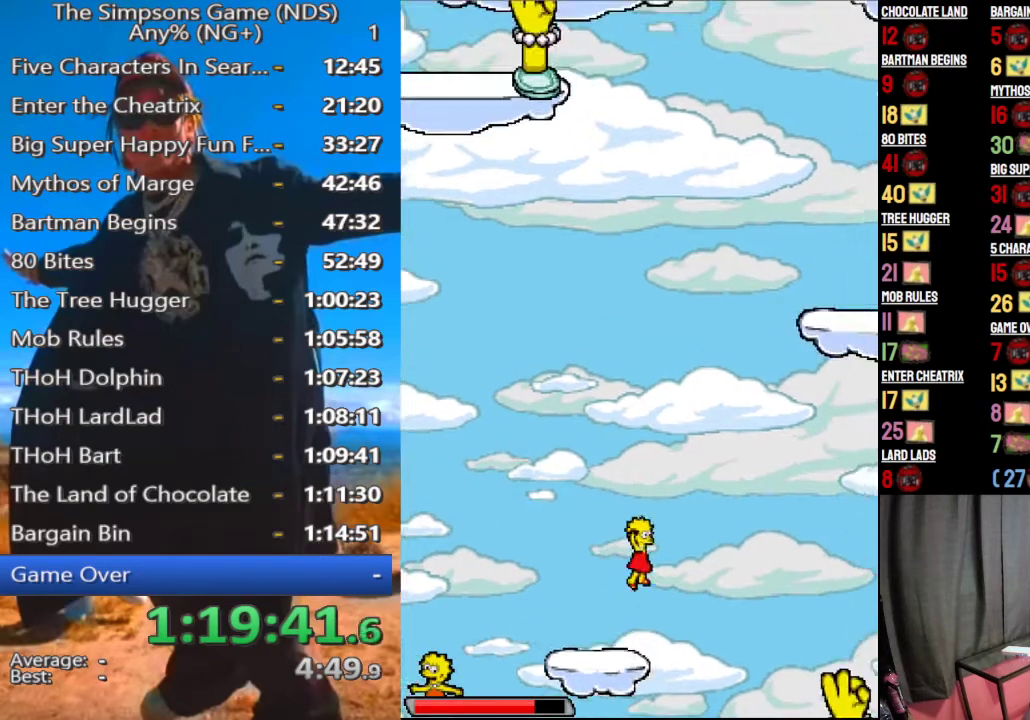
{"buttons": [], "left_stick": "center", "right_stick": "center", "events": [[271, "A", "down"], [354, "A", "up"]]}
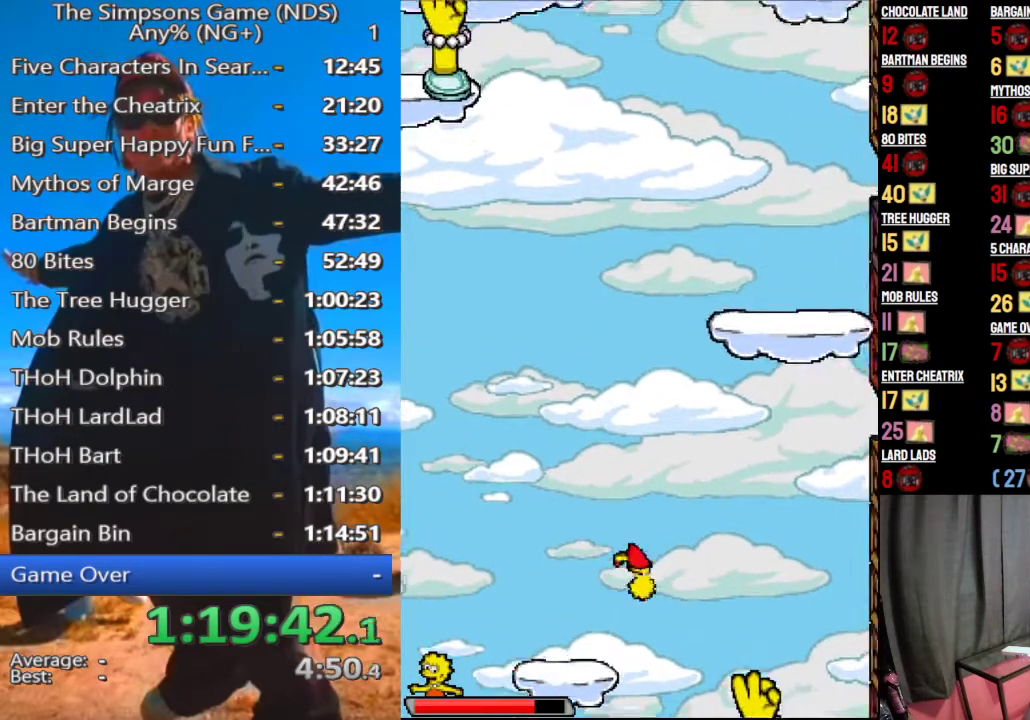
{"buttons": [], "left_stick": "center", "right_stick": "center", "events": [[250, "left_stick", "down"], [312, "left_stick", "left"], [417, "left_stick", "center"]]}
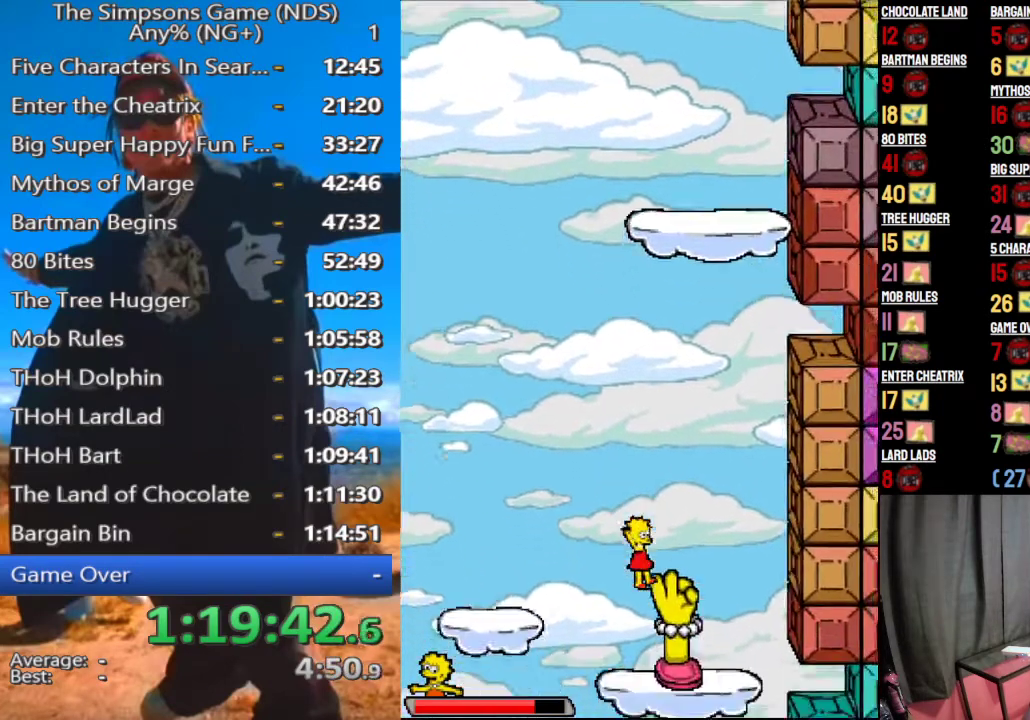
{"buttons": [], "left_stick": "down", "right_stick": "center", "events": [[229, "Y", "down"], [354, "Y", "up"], [417, "left_stick", "down"]]}
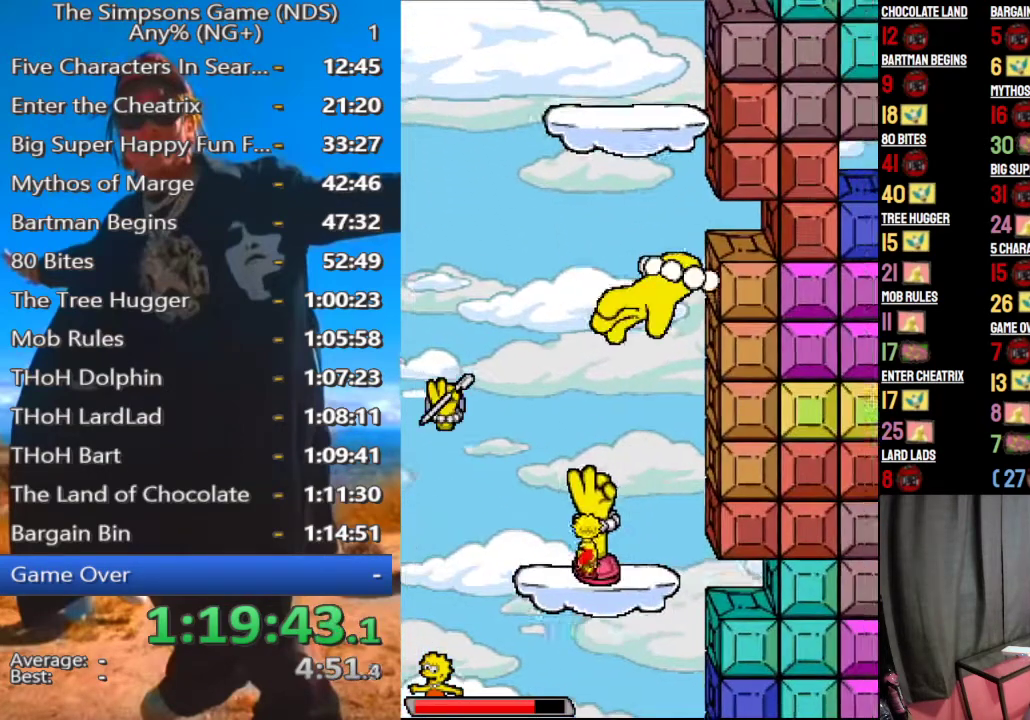
{"buttons": [], "left_stick": "down", "right_stick": "center", "events": []}
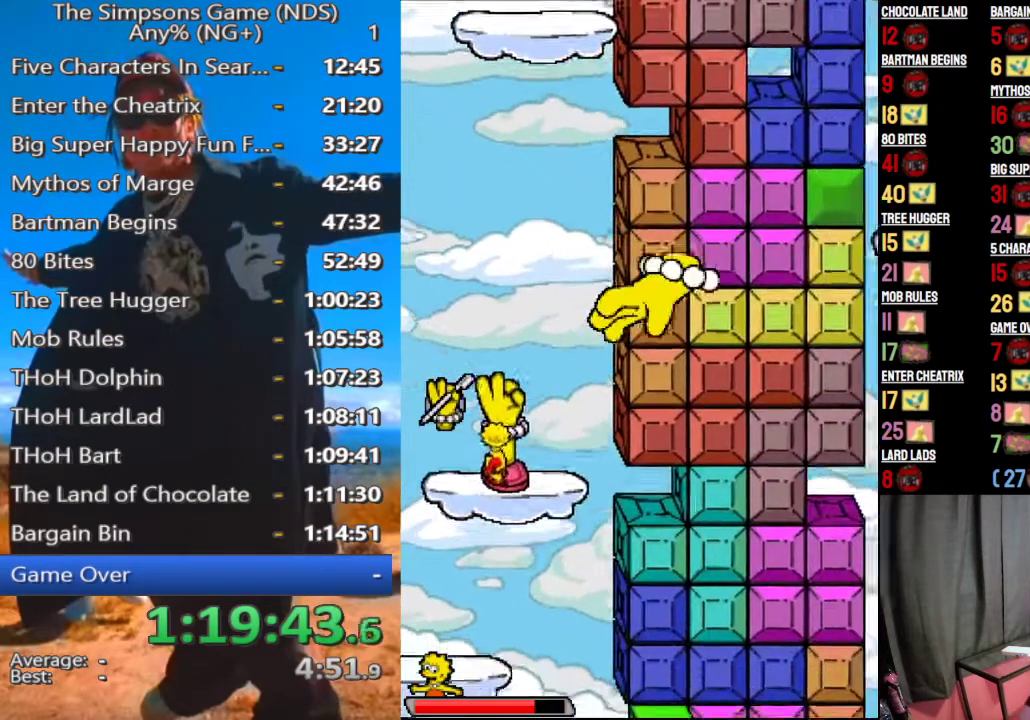
{"buttons": [], "left_stick": "left", "right_stick": "center", "events": [[458, "left_stick", "left"]]}
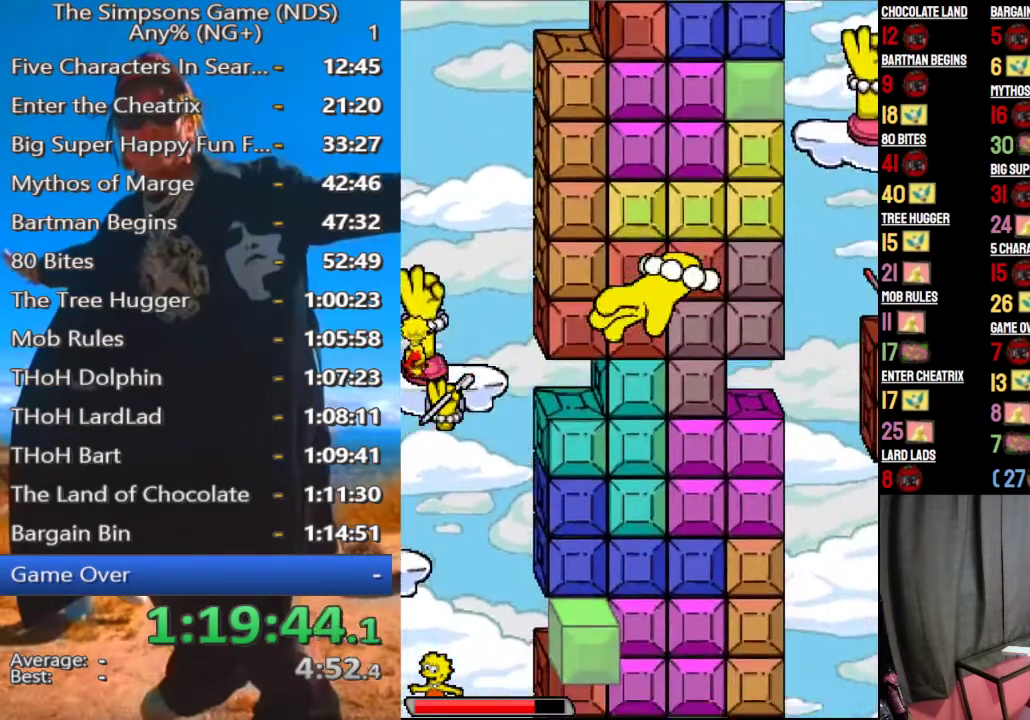
{"buttons": [], "left_stick": "up-left", "right_stick": "center", "events": [[146, "left_stick", "up-left"]]}
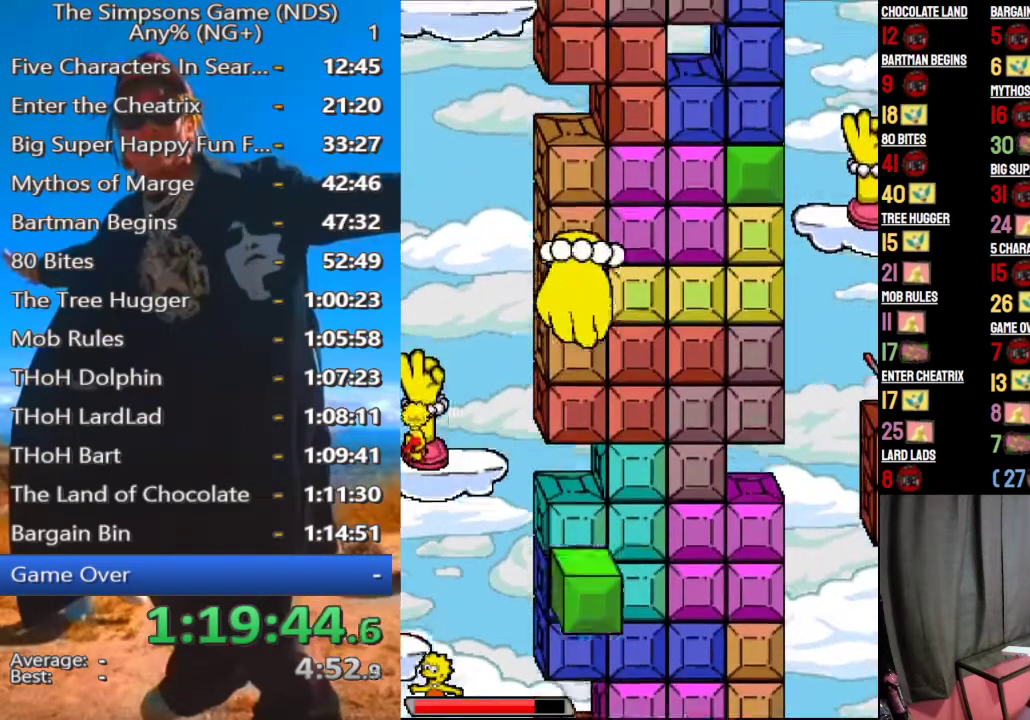
{"buttons": [], "left_stick": "down-left", "right_stick": "center", "events": [[125, "left_stick", "left"], [396, "left_stick", "down-left"]]}
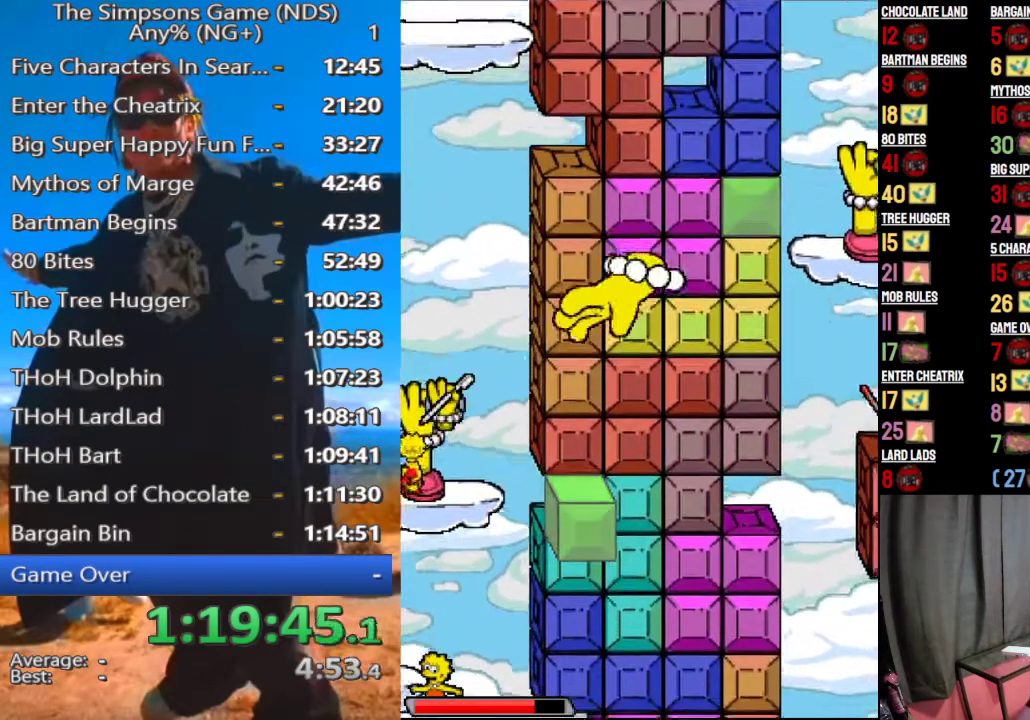
{"buttons": [], "left_stick": "down", "right_stick": "center", "events": [[146, "left_stick", "down"]]}
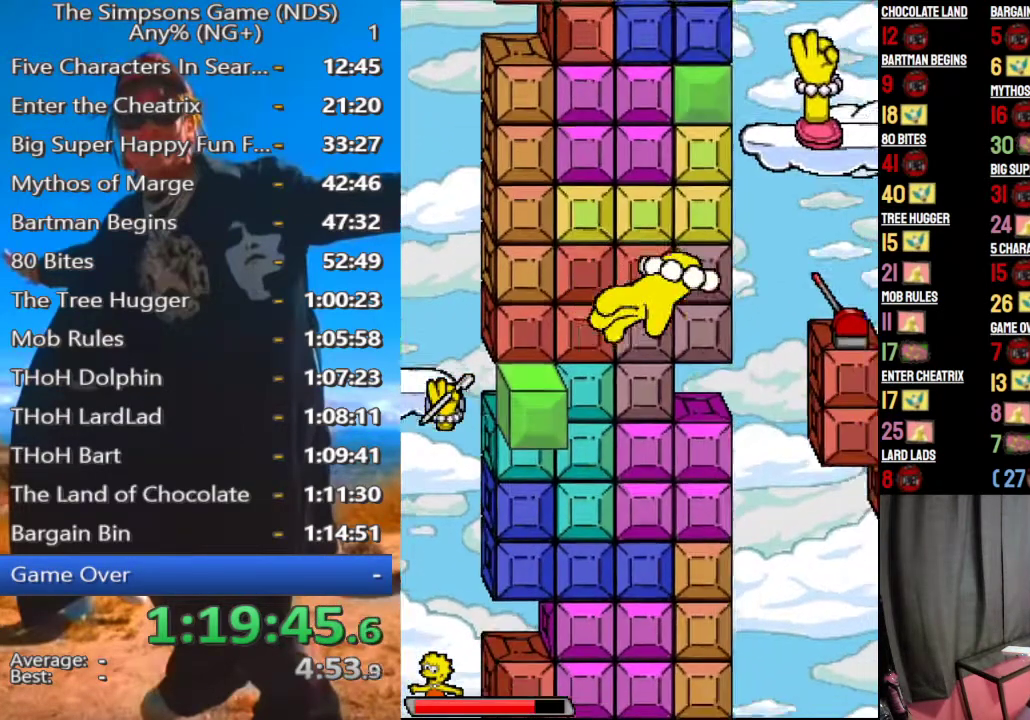
{"buttons": [], "left_stick": "left", "right_stick": "center", "events": [[62, "left_stick", "down-left"], [333, "left_stick", "left"]]}
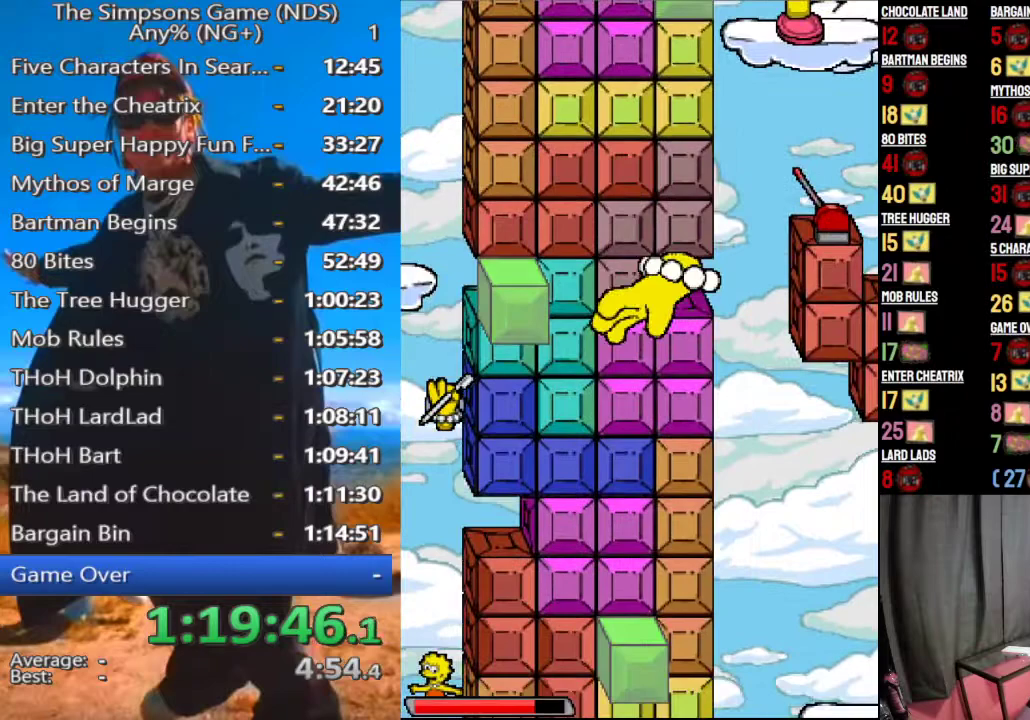
{"buttons": [], "left_stick": "up-left", "right_stick": "center", "events": [[125, "left_stick", "up-left"]]}